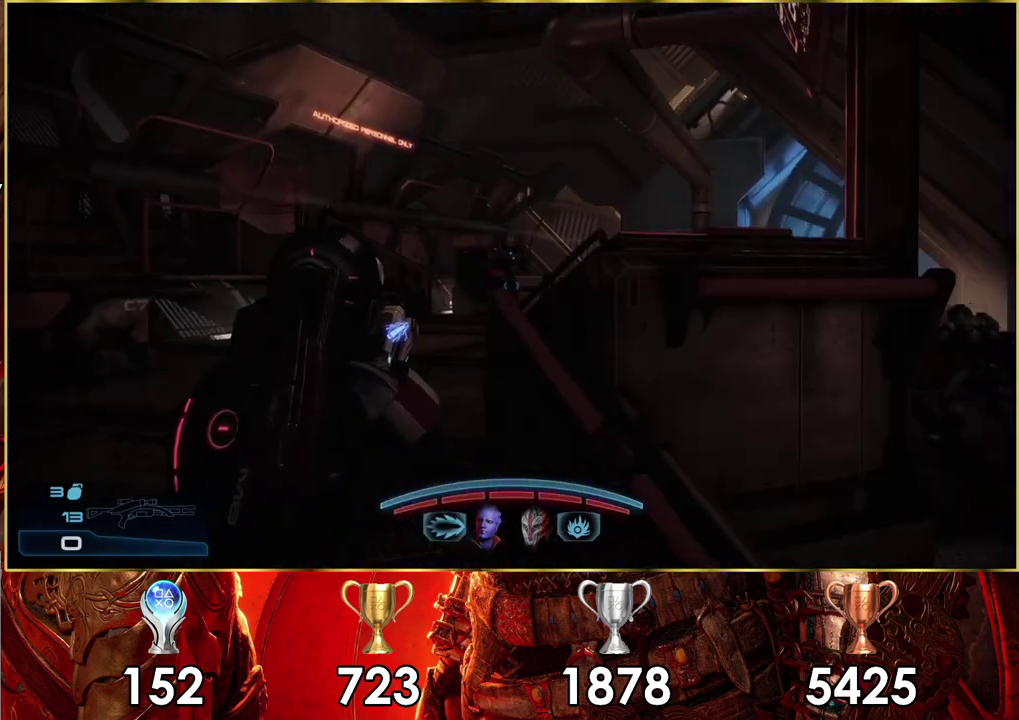
Gameplay with a controller (PlayStation layout); each line is a JSON object with the inputs held at the frame after it (dt_ms = milliseconds from this image to that frame). "events" lists button and stick changes between this image and that frame as [ms after this image, input, new state], when the widget could be followed in between. Not read: L2 R2.
{"dt_ms": 300, "buttons": [], "left_stick": "center", "right_stick": "center", "events": [[200, "left_stick", "left"], [267, "left_stick", "center"]]}
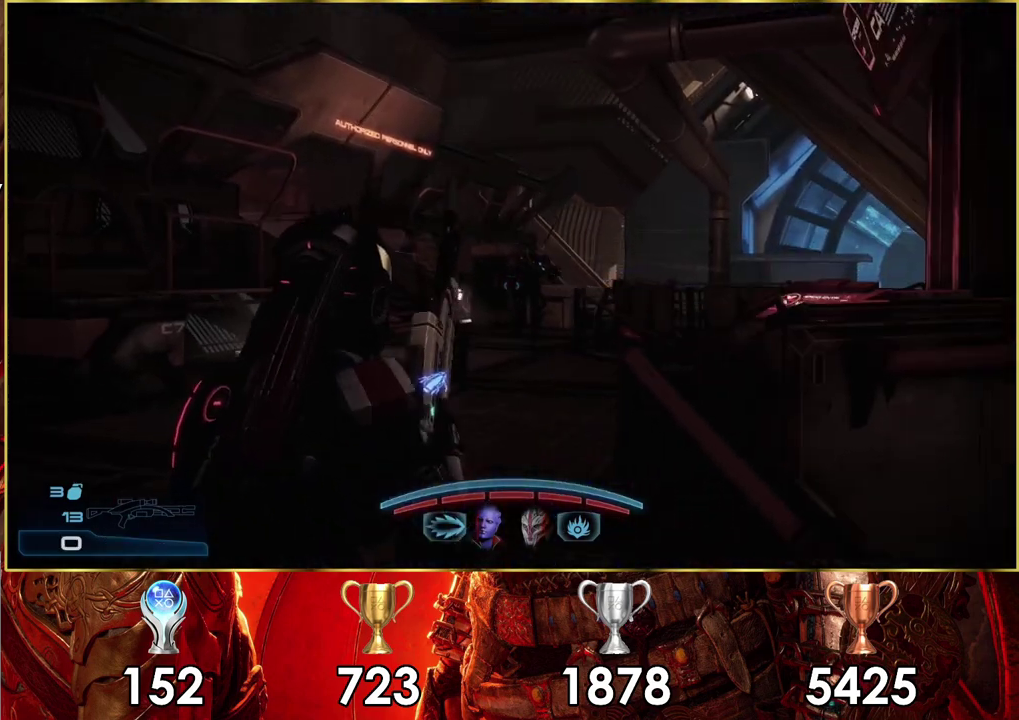
{"dt_ms": 300, "buttons": [], "left_stick": "up-right", "right_stick": "center", "events": [[217, "left_stick", "up-right"]]}
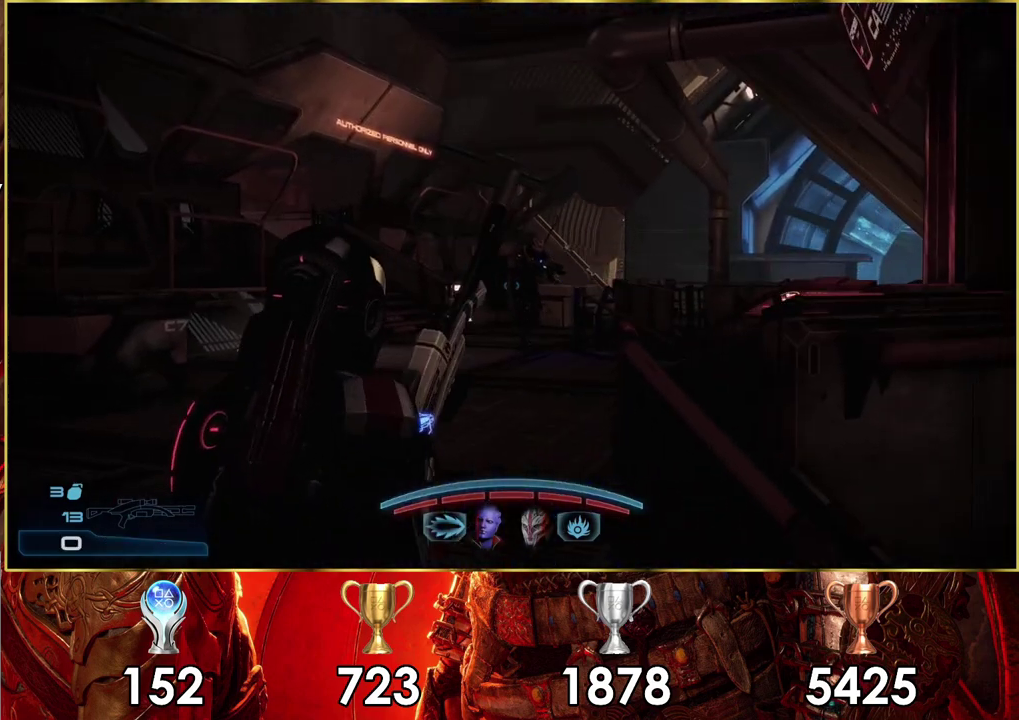
{"dt_ms": 600, "buttons": [], "left_stick": "up-left", "right_stick": "up-right", "events": [[50, "left_stick", "up"], [233, "left_stick", "up-left"], [500, "right_stick", "up-right"]]}
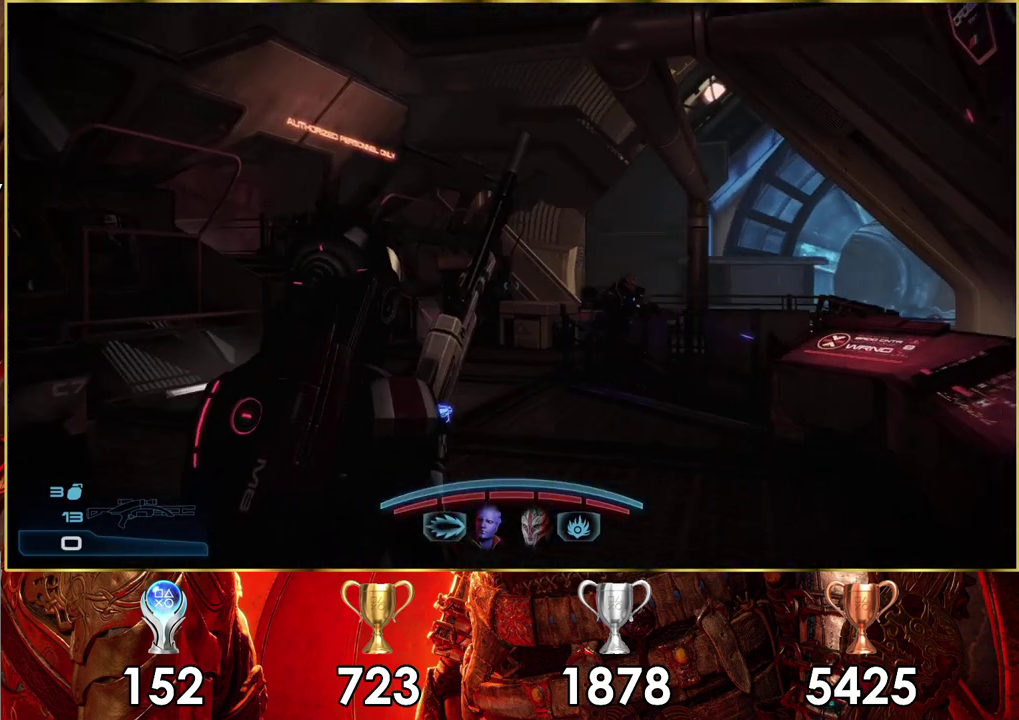
{"dt_ms": 500, "buttons": [], "left_stick": "down", "right_stick": "up-right", "events": [[450, "left_stick", "down"]]}
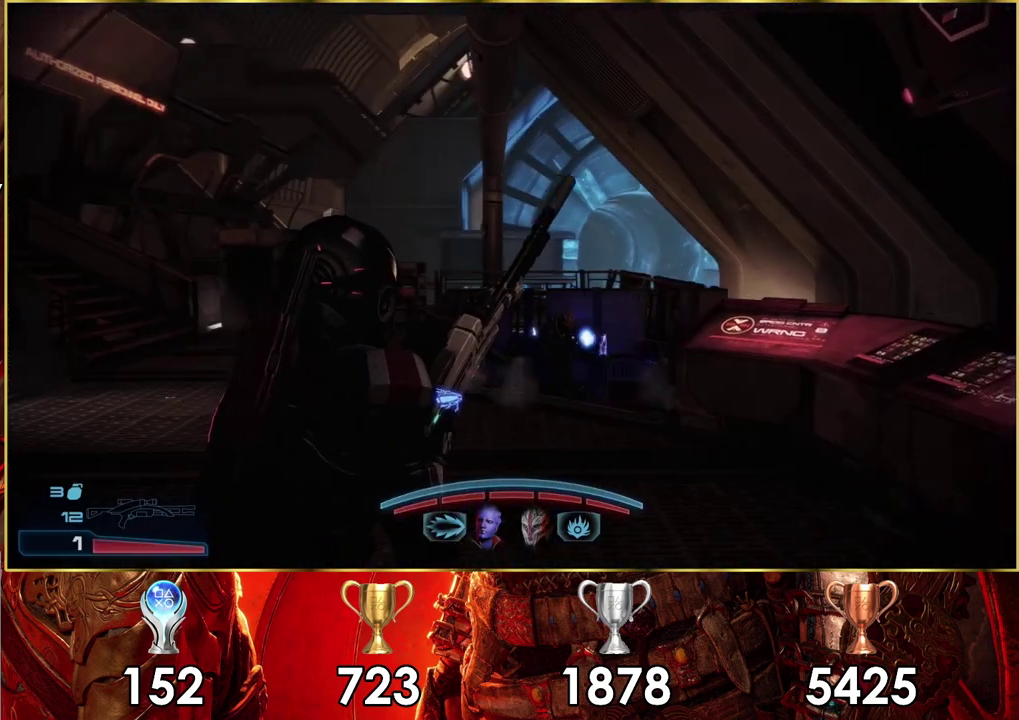
{"dt_ms": 400, "buttons": [], "left_stick": "right", "right_stick": "up-right", "events": [[33, "right_stick", "right"], [100, "left_stick", "down-right"], [100, "right_stick", "up-right"], [183, "right_stick", "right"], [283, "left_stick", "right"], [367, "right_stick", "up-right"]]}
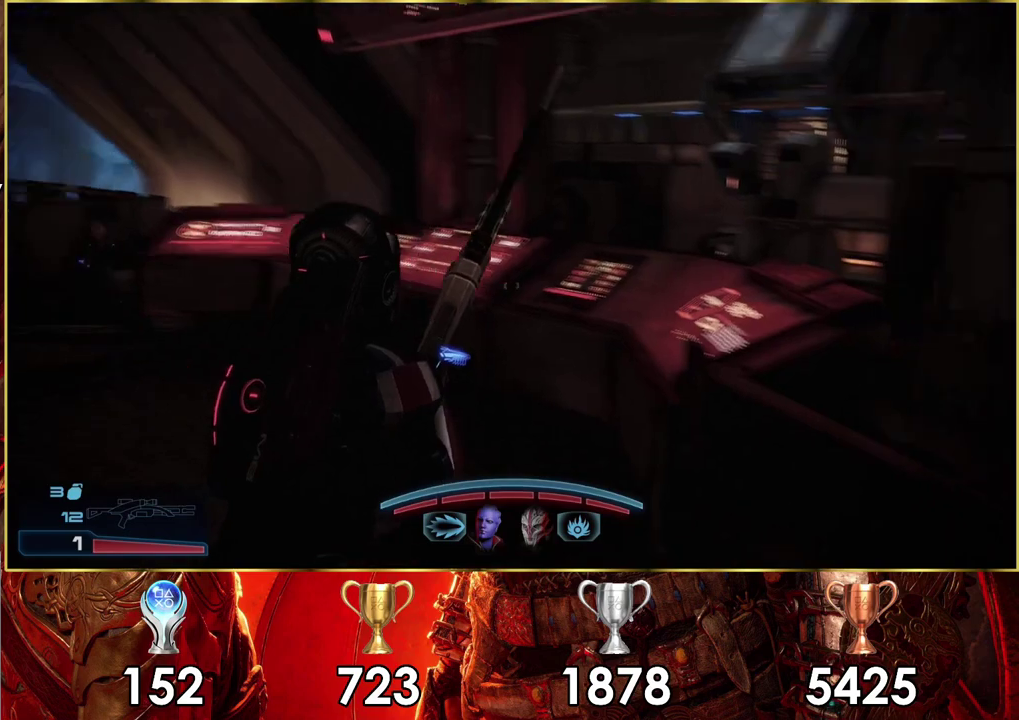
{"dt_ms": 500, "buttons": [], "left_stick": "up-right", "right_stick": "center", "events": [[117, "right_stick", "center"], [217, "left_stick", "up-right"]]}
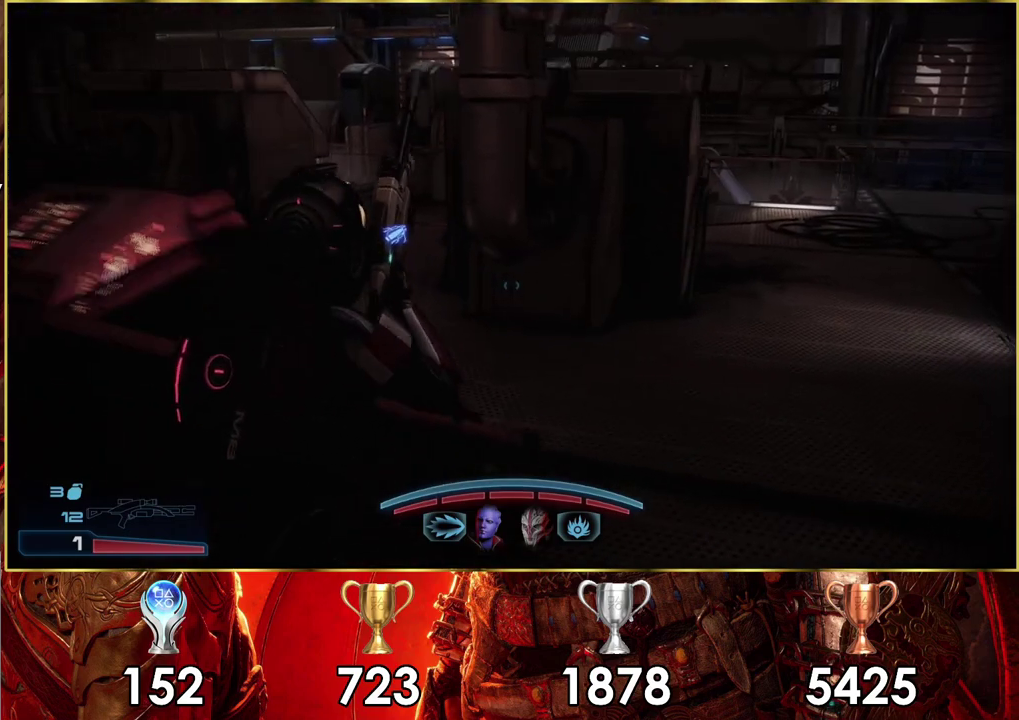
{"dt_ms": 400, "buttons": [], "left_stick": "up-right", "right_stick": "left", "events": [[333, "right_stick", "left"]]}
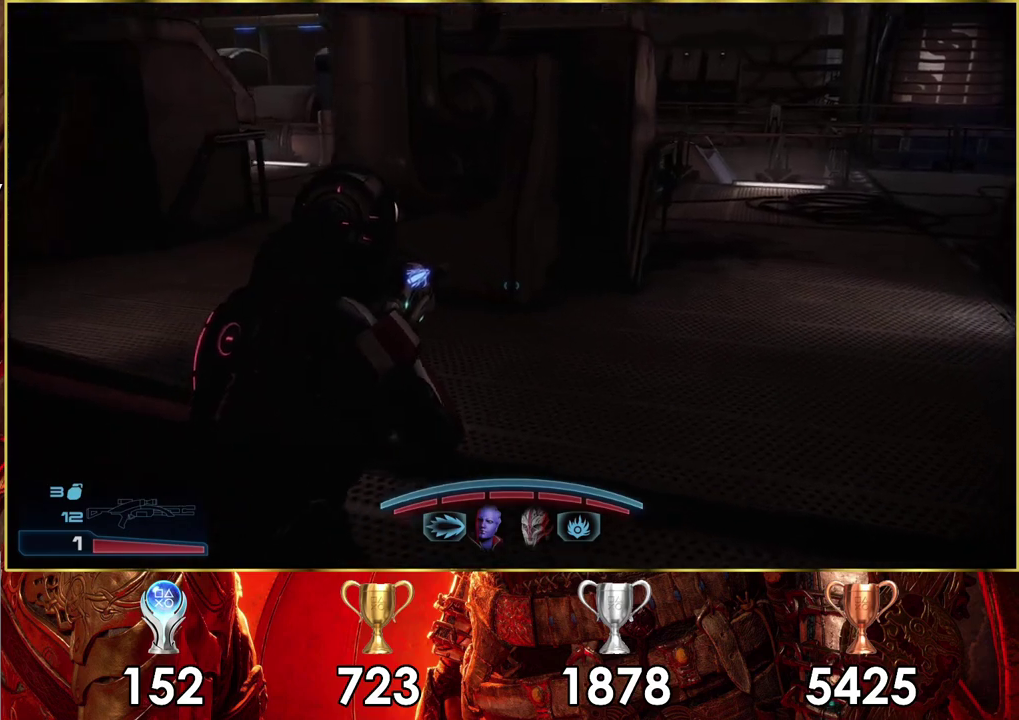
{"dt_ms": 400, "buttons": [], "left_stick": "up-right", "right_stick": "down-left", "events": [[233, "right_stick", "center"], [367, "right_stick", "down-left"]]}
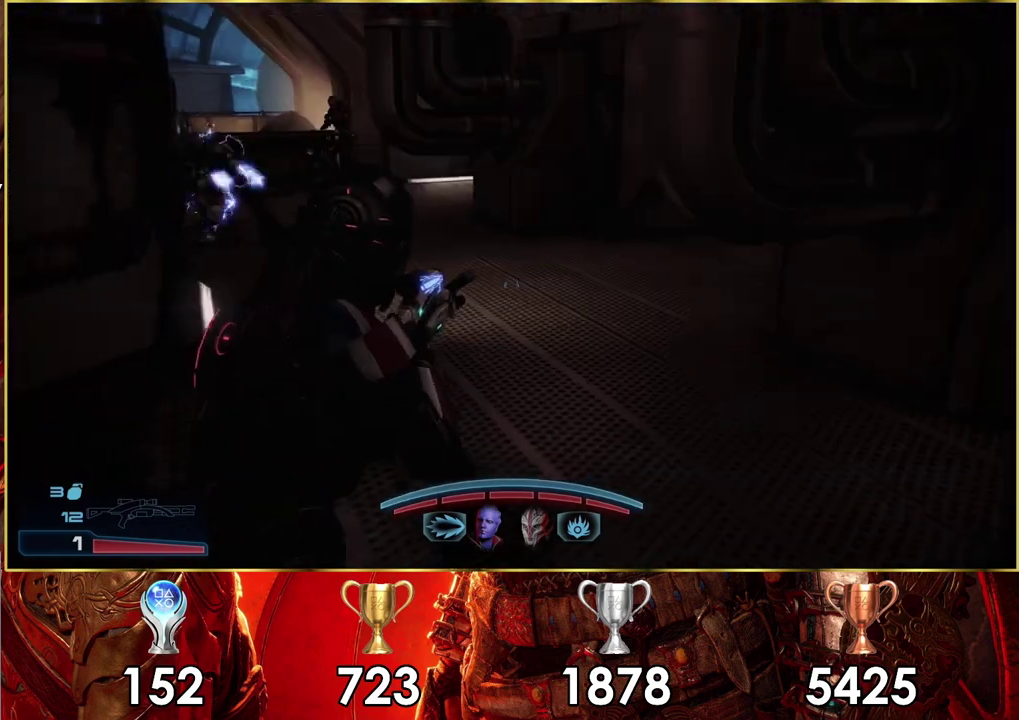
{"dt_ms": 300, "buttons": [], "left_stick": "up", "right_stick": "down-left", "events": [[133, "right_stick", "center"], [233, "left_stick", "up"], [283, "right_stick", "down-left"]]}
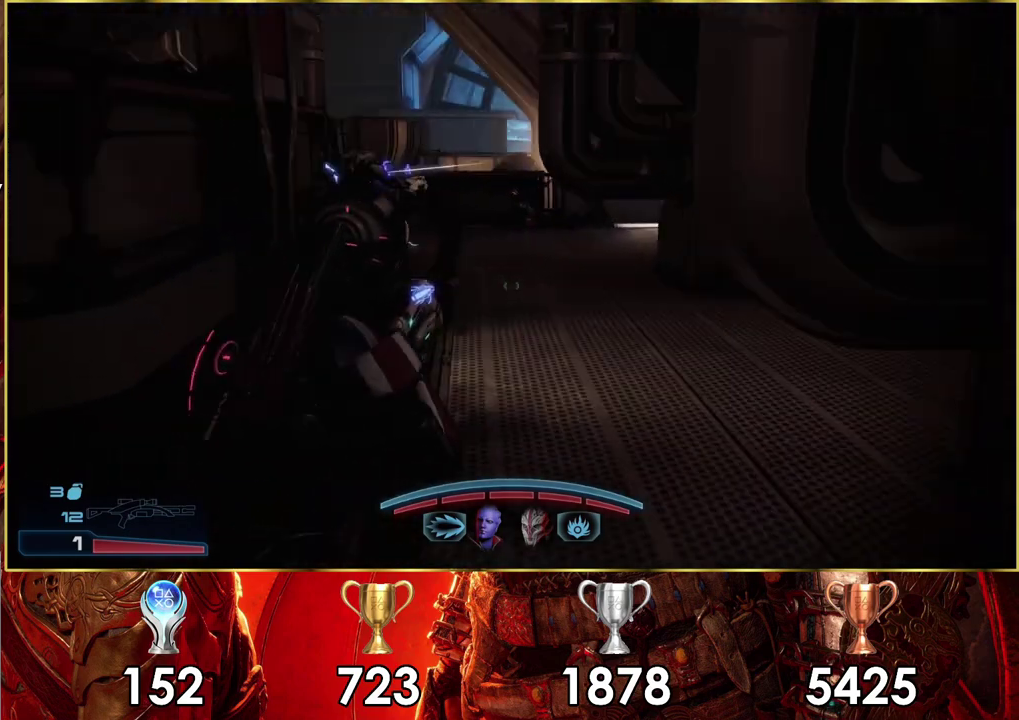
{"dt_ms": 600, "buttons": [], "left_stick": "up-right", "right_stick": "center", "events": [[167, "right_stick", "center"], [350, "left_stick", "up-right"]]}
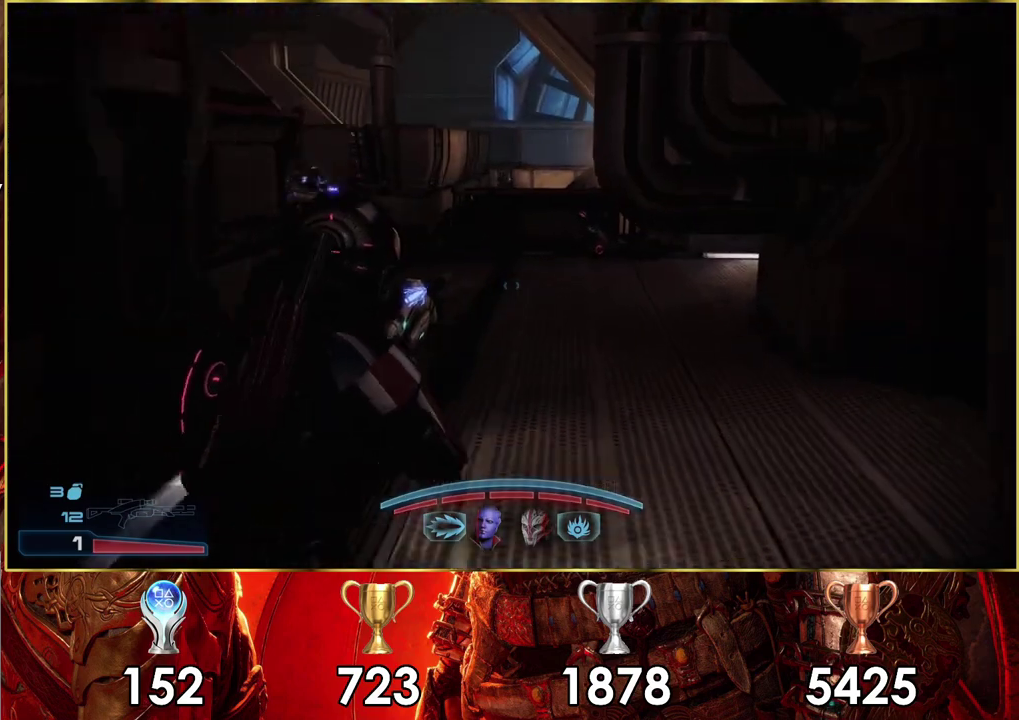
{"dt_ms": 500, "buttons": [], "left_stick": "up", "right_stick": "left", "events": [[33, "left_stick", "up"], [400, "right_stick", "left"]]}
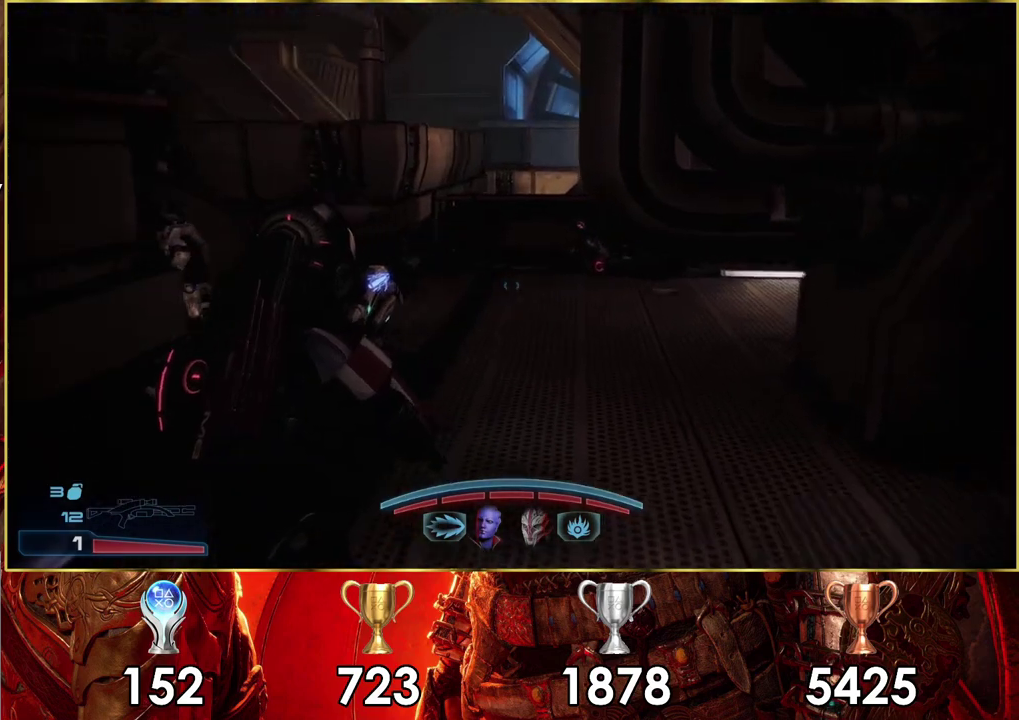
{"dt_ms": 400, "buttons": [], "left_stick": "up-right", "right_stick": "center", "events": [[183, "right_stick", "up-left"], [317, "left_stick", "up-right"], [350, "right_stick", "center"]]}
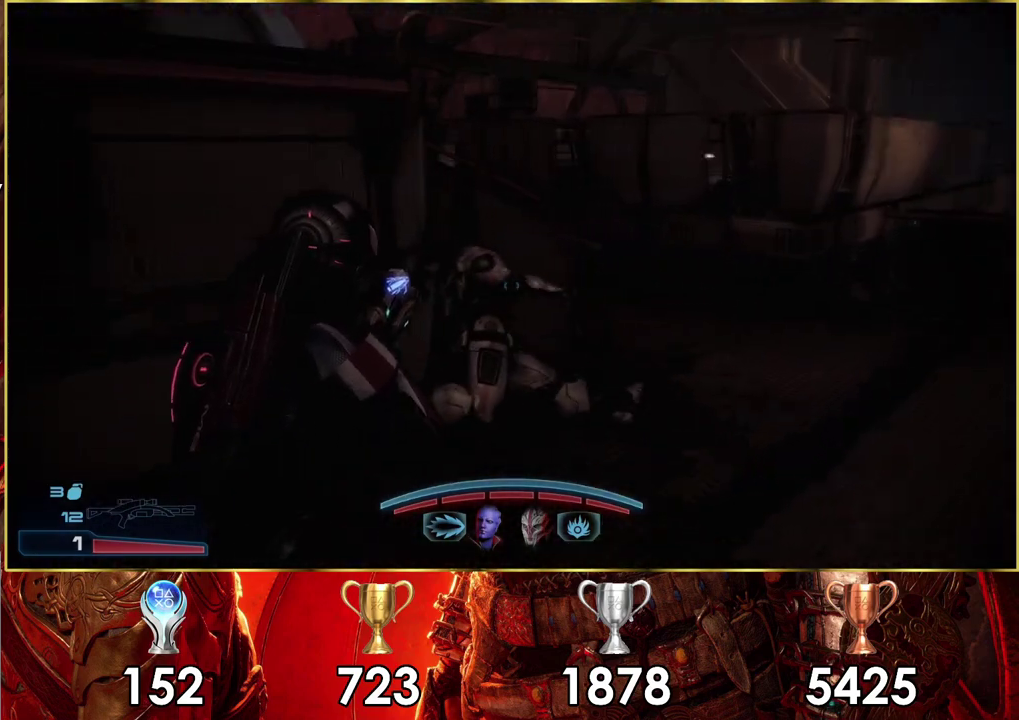
{"dt_ms": 300, "buttons": [], "left_stick": "up-right", "right_stick": "right", "events": [[217, "right_stick", "right"]]}
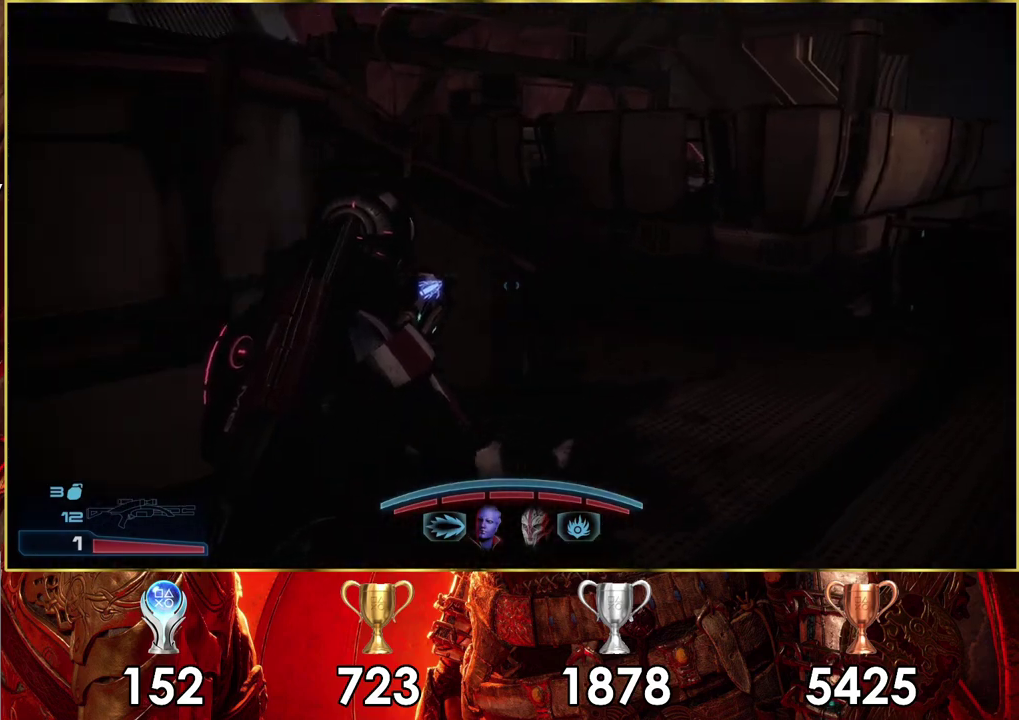
{"dt_ms": 300, "buttons": [], "left_stick": "up", "right_stick": "center", "events": [[33, "left_stick", "up"], [233, "right_stick", "center"]]}
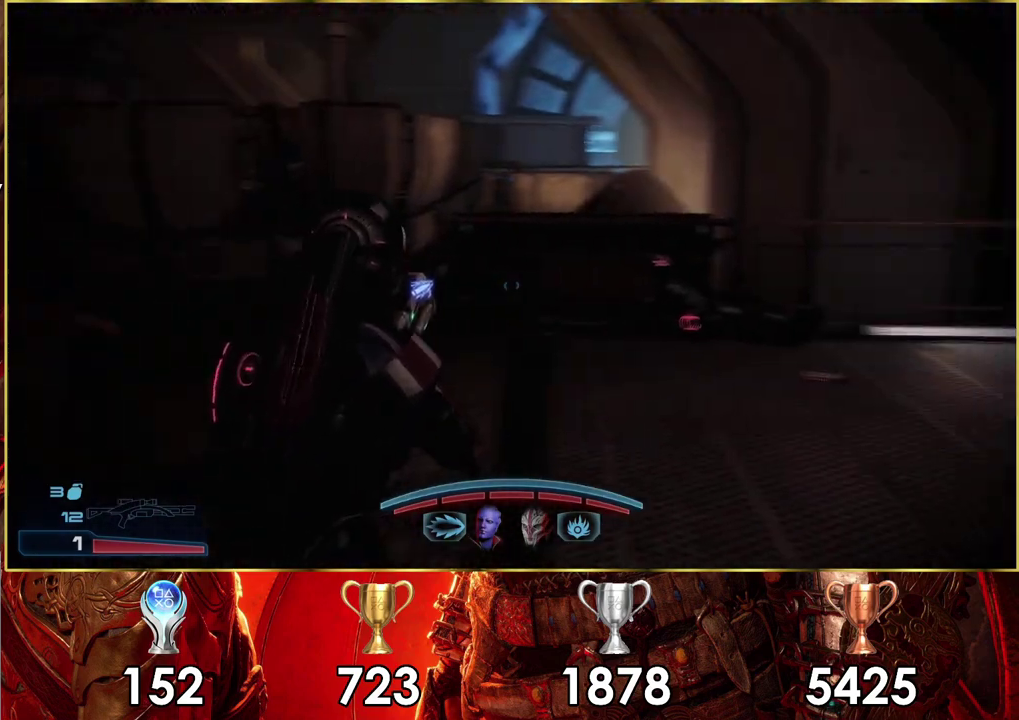
{"dt_ms": 400, "buttons": [], "left_stick": "up-right", "right_stick": "center", "events": [[133, "left_stick", "up-right"]]}
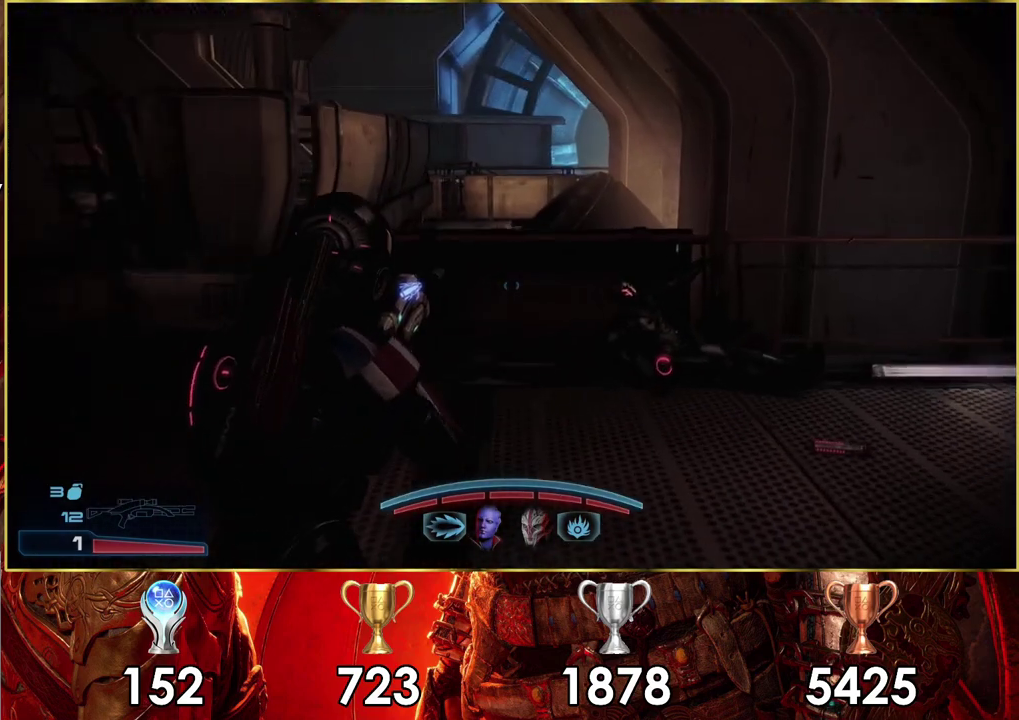
{"dt_ms": 600, "buttons": [], "left_stick": "up-right", "right_stick": "left", "events": [[583, "right_stick", "left"]]}
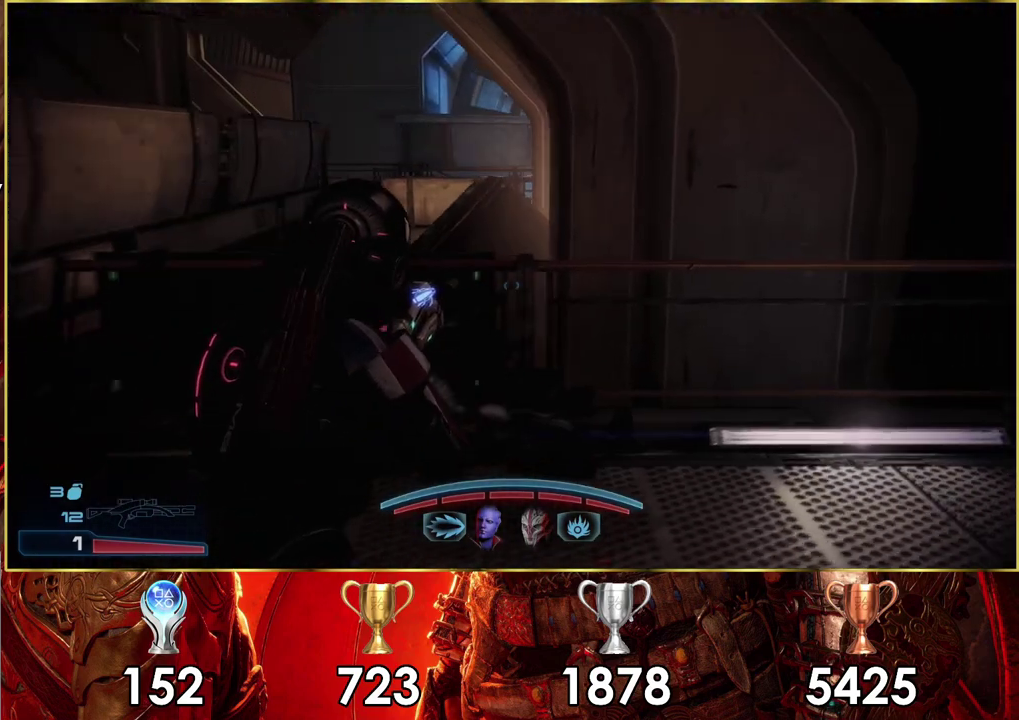
{"dt_ms": 500, "buttons": [], "left_stick": "up", "right_stick": "left", "events": [[333, "left_stick", "up"]]}
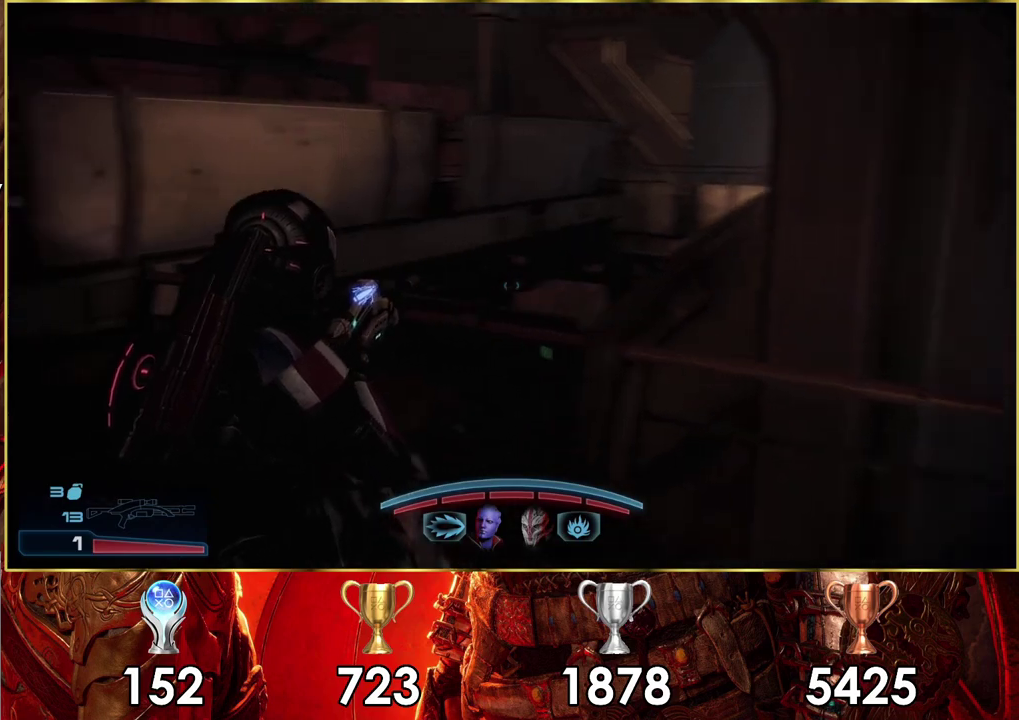
{"dt_ms": 400, "buttons": [], "left_stick": "up-left", "right_stick": "down-left", "events": [[50, "left_stick", "up-left"], [333, "right_stick", "down-left"]]}
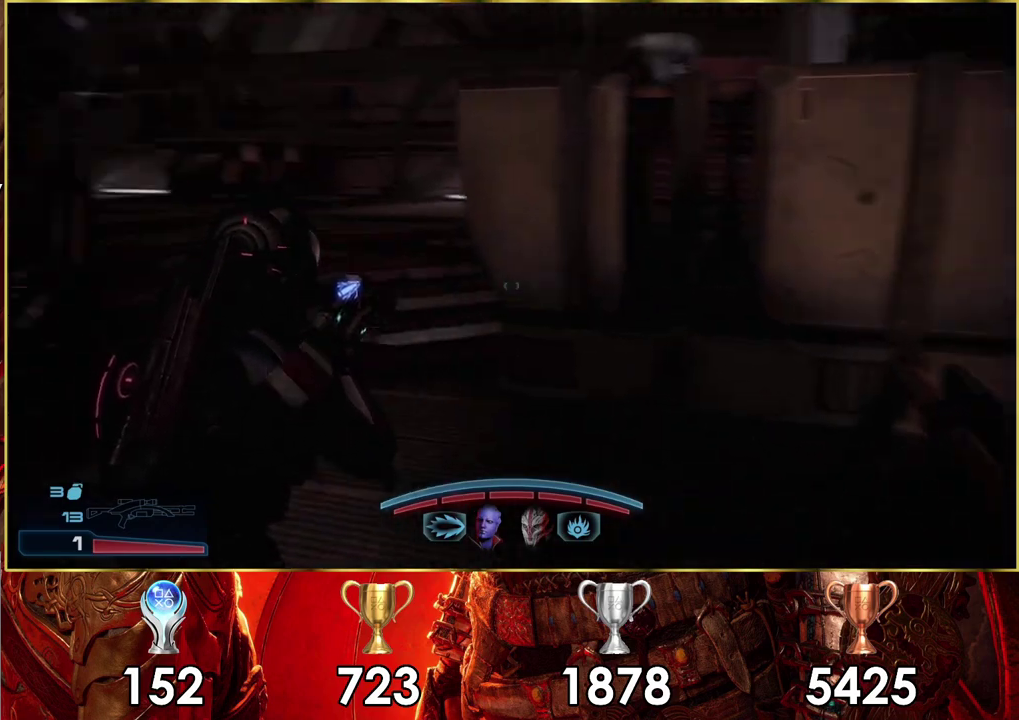
{"dt_ms": 300, "buttons": ["SQUARE"], "left_stick": "up", "right_stick": "center", "events": [[33, "left_stick", "up"], [50, "right_stick", "center"], [250, "SQUARE", "down"]]}
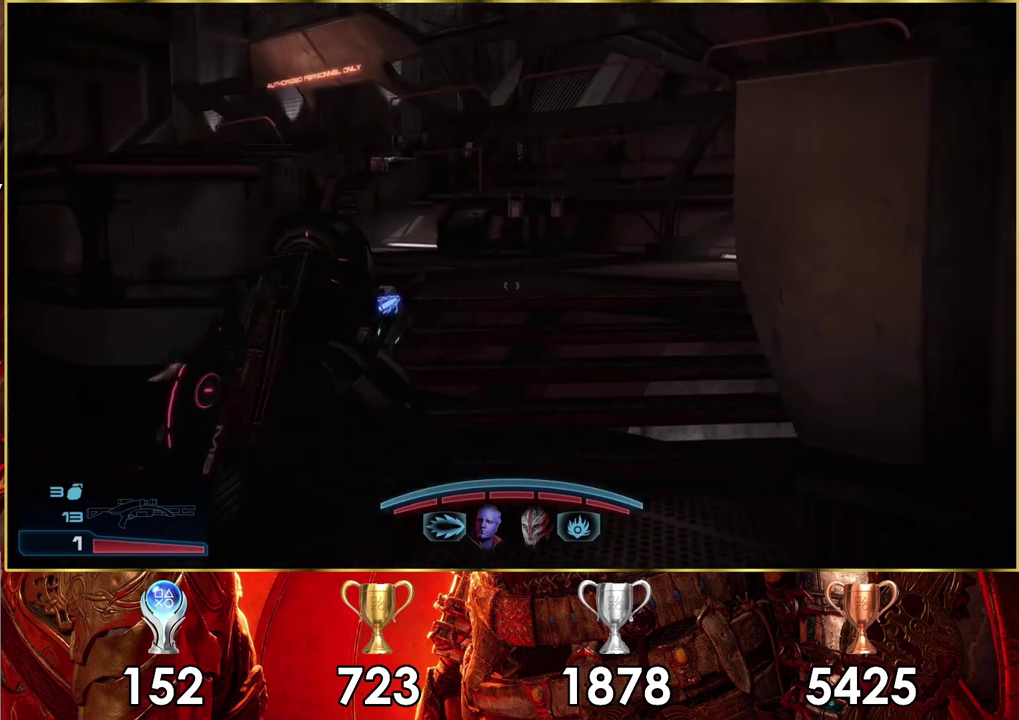
{"dt_ms": 500, "buttons": [], "left_stick": "up", "right_stick": "up-right", "events": [[100, "SQUARE", "up"], [417, "right_stick", "up-right"]]}
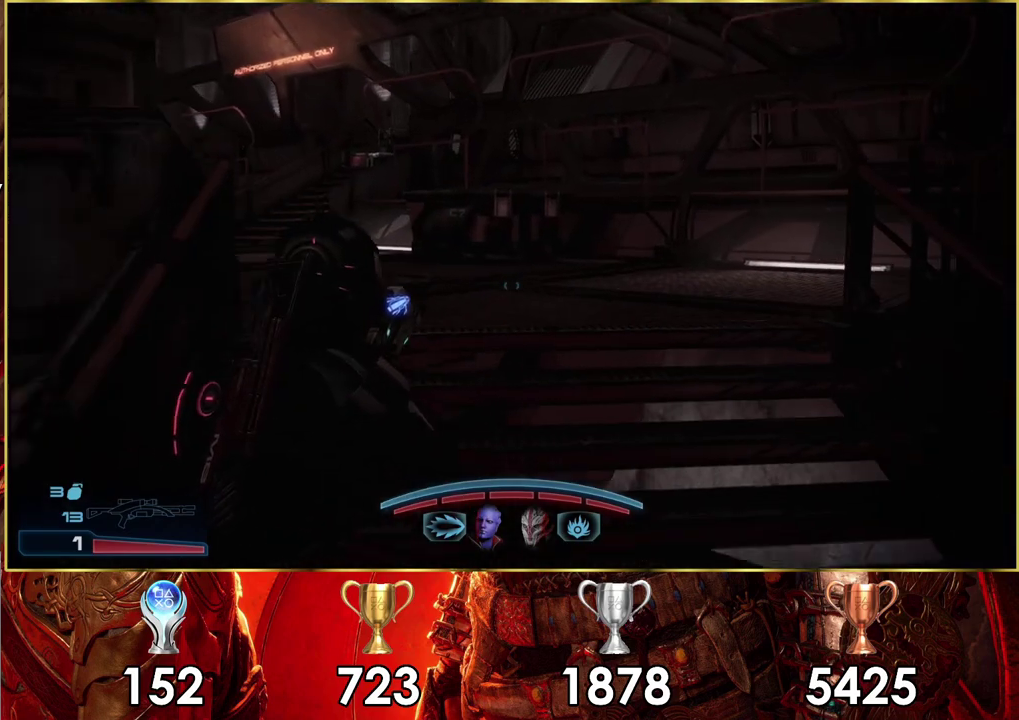
{"dt_ms": 200, "buttons": [], "left_stick": "up", "right_stick": "center", "events": [[200, "right_stick", "center"]]}
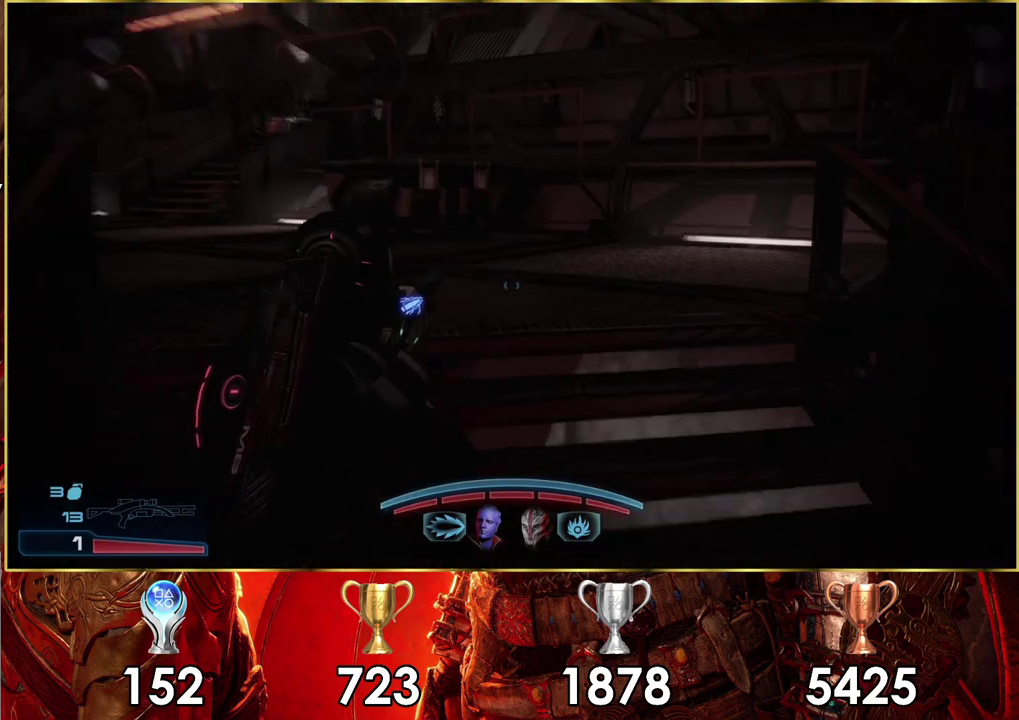
{"dt_ms": 500, "buttons": [], "left_stick": "up", "right_stick": "center", "events": [[300, "right_stick", "up-right"], [483, "right_stick", "center"]]}
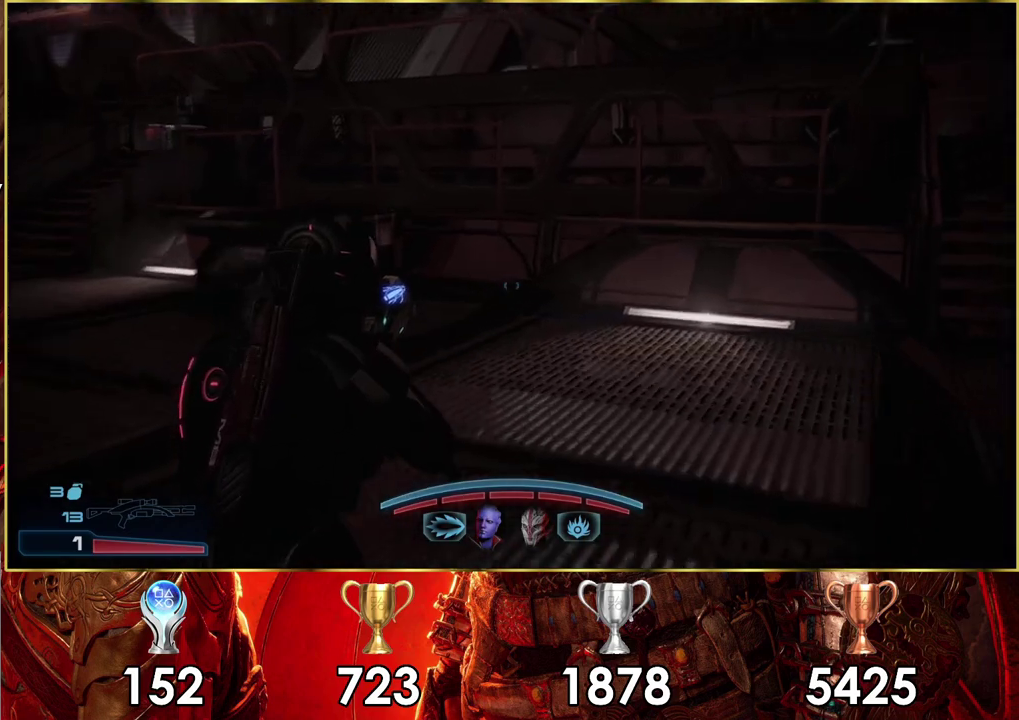
{"dt_ms": 600, "buttons": [], "left_stick": "up", "right_stick": "right", "events": [[133, "left_stick", "up-right"], [217, "right_stick", "right"], [300, "left_stick", "up"]]}
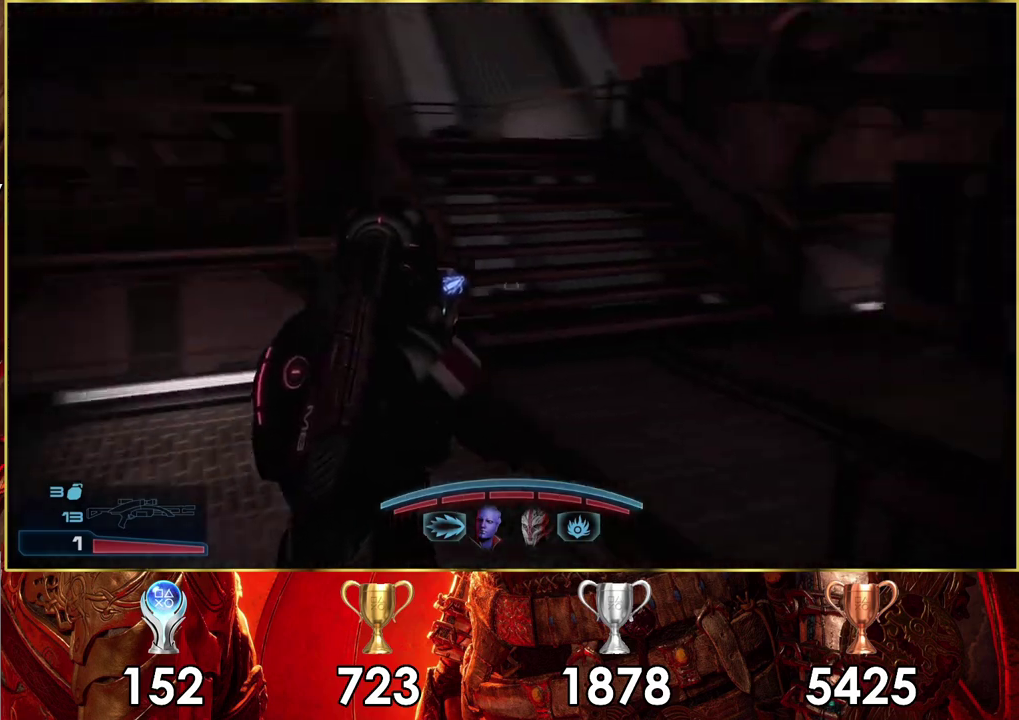
{"dt_ms": 600, "buttons": [], "left_stick": "up", "right_stick": "center", "events": [[17, "right_stick", "center"], [167, "right_stick", "right"], [217, "left_stick", "up-right"], [383, "left_stick", "up"], [533, "right_stick", "center"]]}
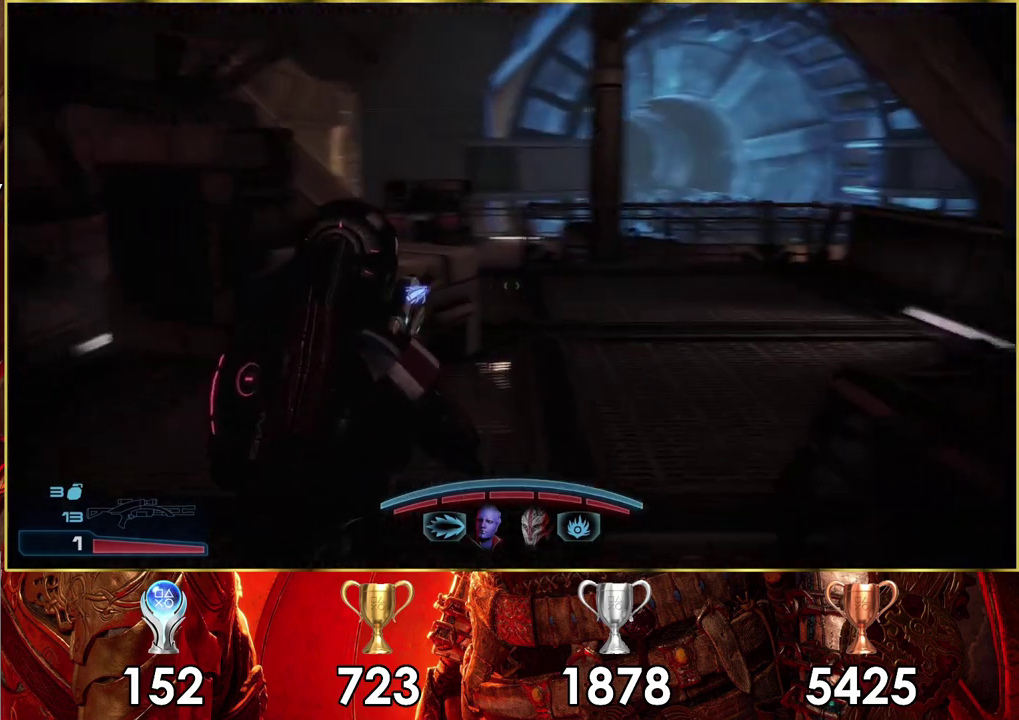
{"dt_ms": 500, "buttons": [], "left_stick": "up", "right_stick": "center", "events": [[267, "right_stick", "up-right"], [450, "right_stick", "center"]]}
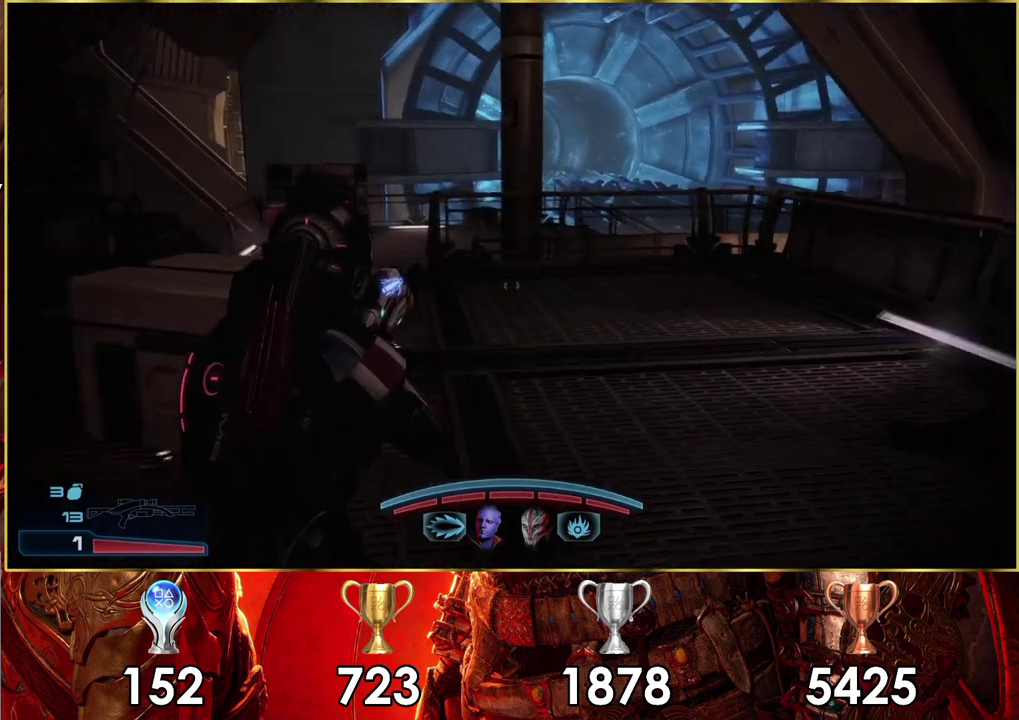
{"dt_ms": 600, "buttons": [], "left_stick": "down", "right_stick": "left", "events": [[200, "left_stick", "up-right"], [433, "right_stick", "left"], [517, "left_stick", "down"]]}
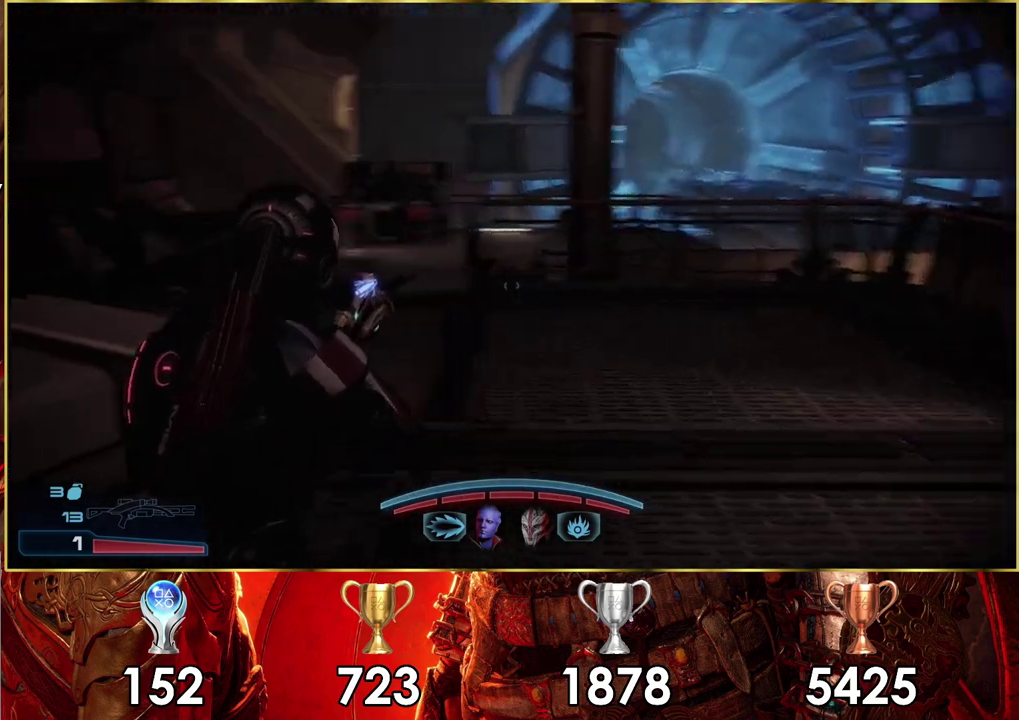
{"dt_ms": 100, "buttons": [], "left_stick": "down-left", "right_stick": "left", "events": [[50, "left_stick", "down-left"]]}
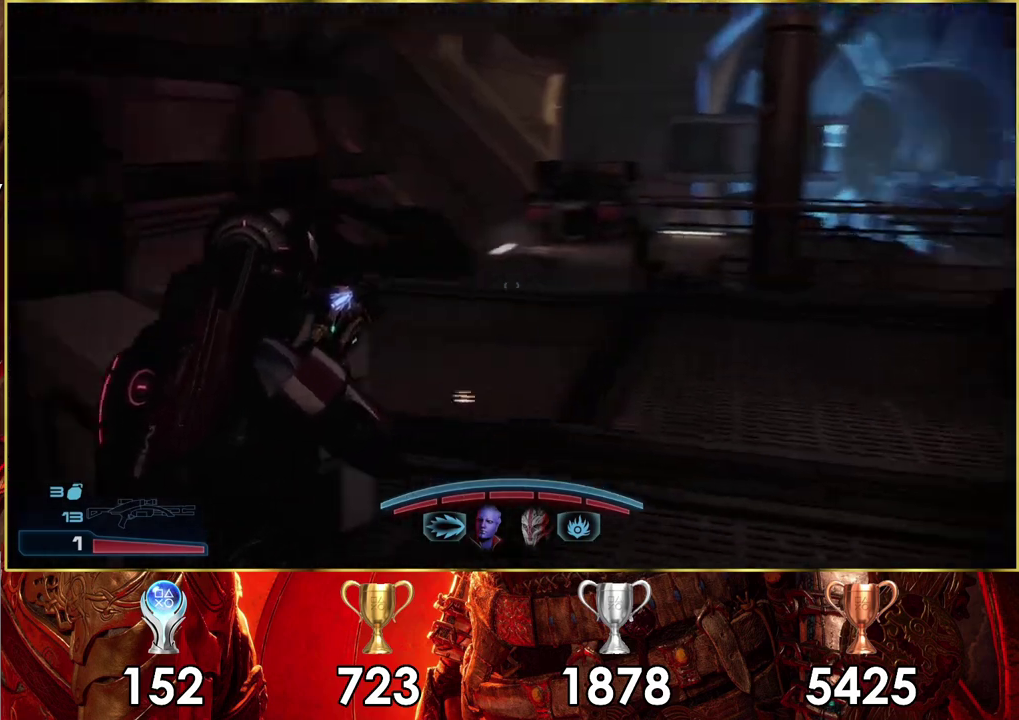
{"dt_ms": 200, "buttons": [], "left_stick": "up-left", "right_stick": "left", "events": [[17, "left_stick", "left"], [150, "left_stick", "up-left"]]}
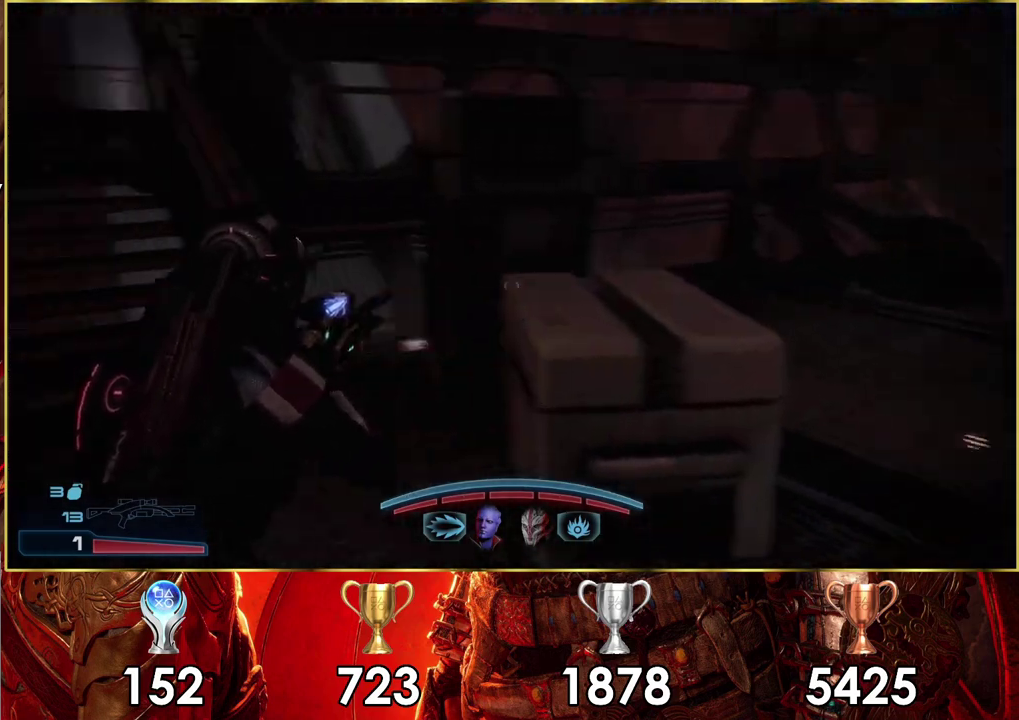
{"dt_ms": 300, "buttons": [], "left_stick": "up", "right_stick": "center", "events": [[83, "left_stick", "up"], [233, "right_stick", "center"]]}
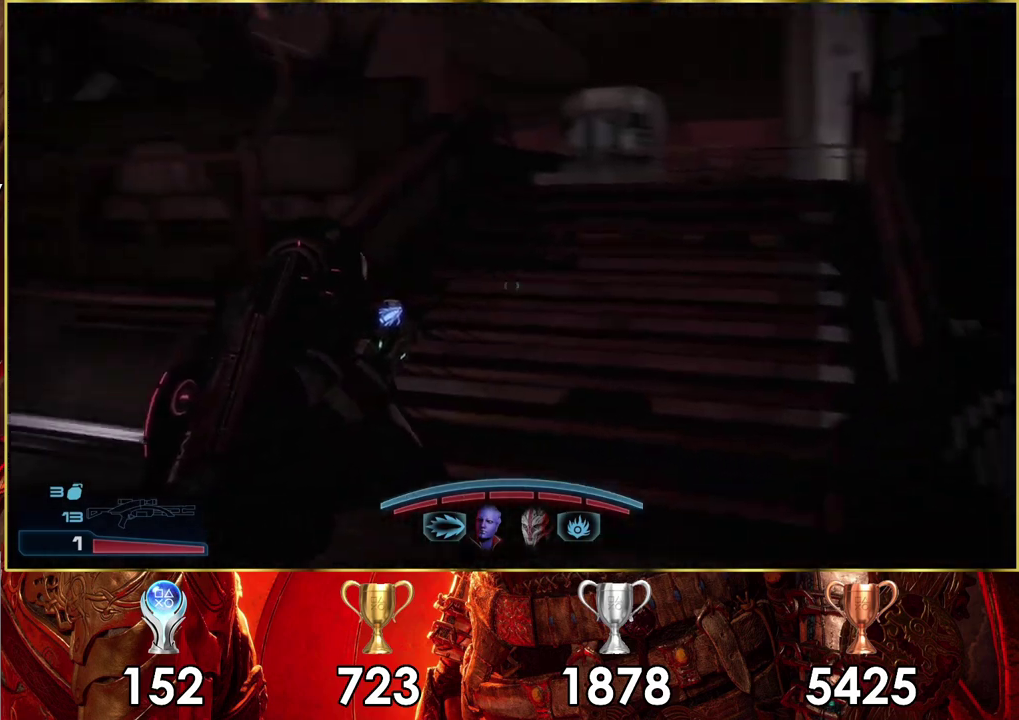
{"dt_ms": 700, "buttons": [], "left_stick": "up", "right_stick": "center", "events": [[17, "left_stick", "up-right"], [300, "left_stick", "up"]]}